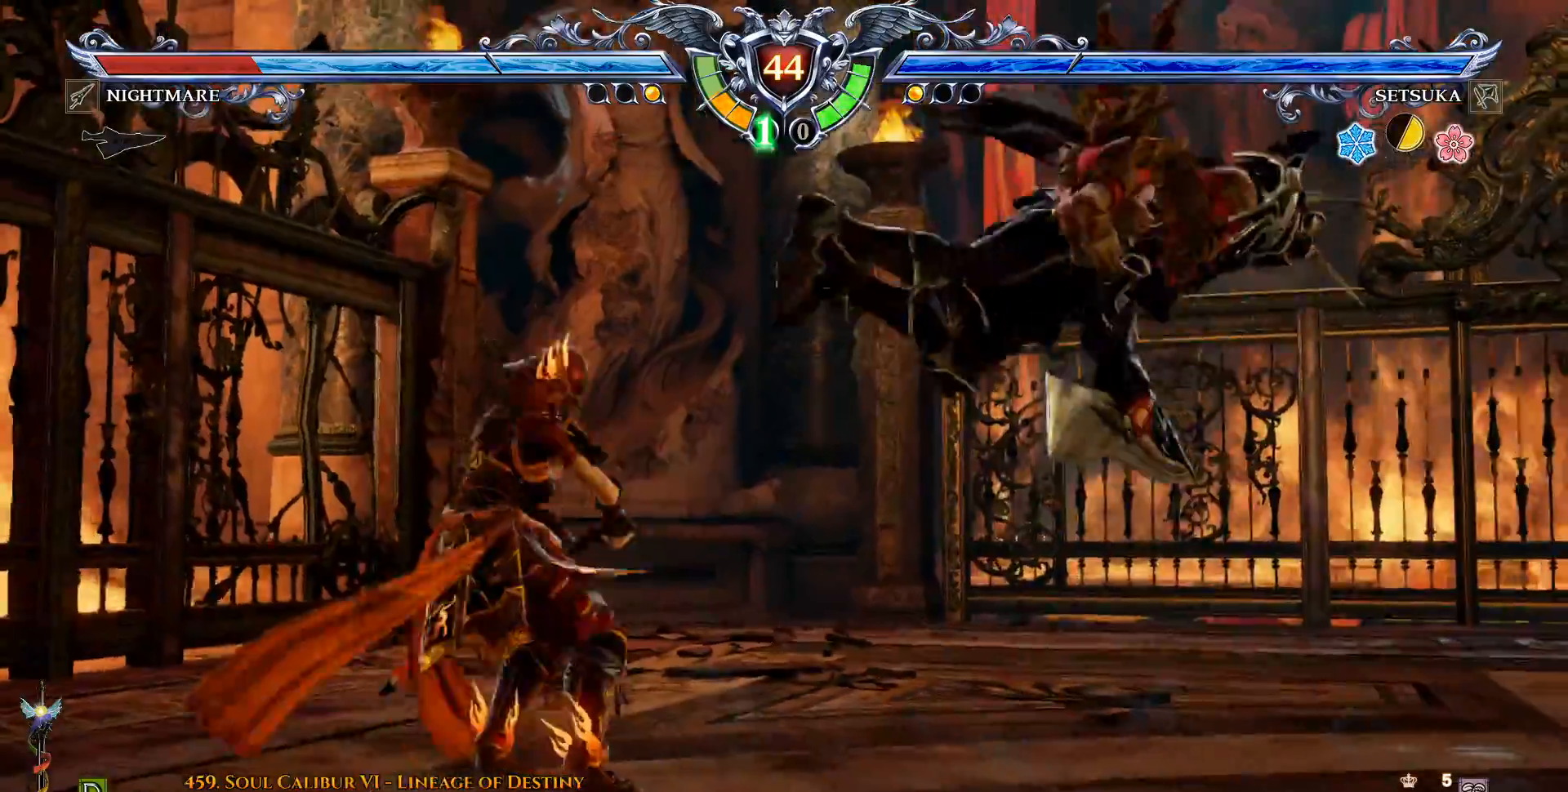
Gameplay with a controller (PlayStation layout); each line is a JSON object with the inputs held at the frame after it (dt_ms = milliseconds from this image to that frame). "events" lists button and stick changes between this image and that frame as [ms after this image, input, new state], when the widget could be followed in between. Not read: L1 R1 SQUARE START.
{"dt_ms": 500, "buttons": [], "left_stick": "center", "right_stick": "center", "events": [[33, "TRIANGLE", "down"], [133, "TRIANGLE", "up"], [150, "DPAD_DOWN", "up"], [200, "DPAD_RIGHT", "up"], [283, "CROSS", "down"], [350, "CROSS", "up"]]}
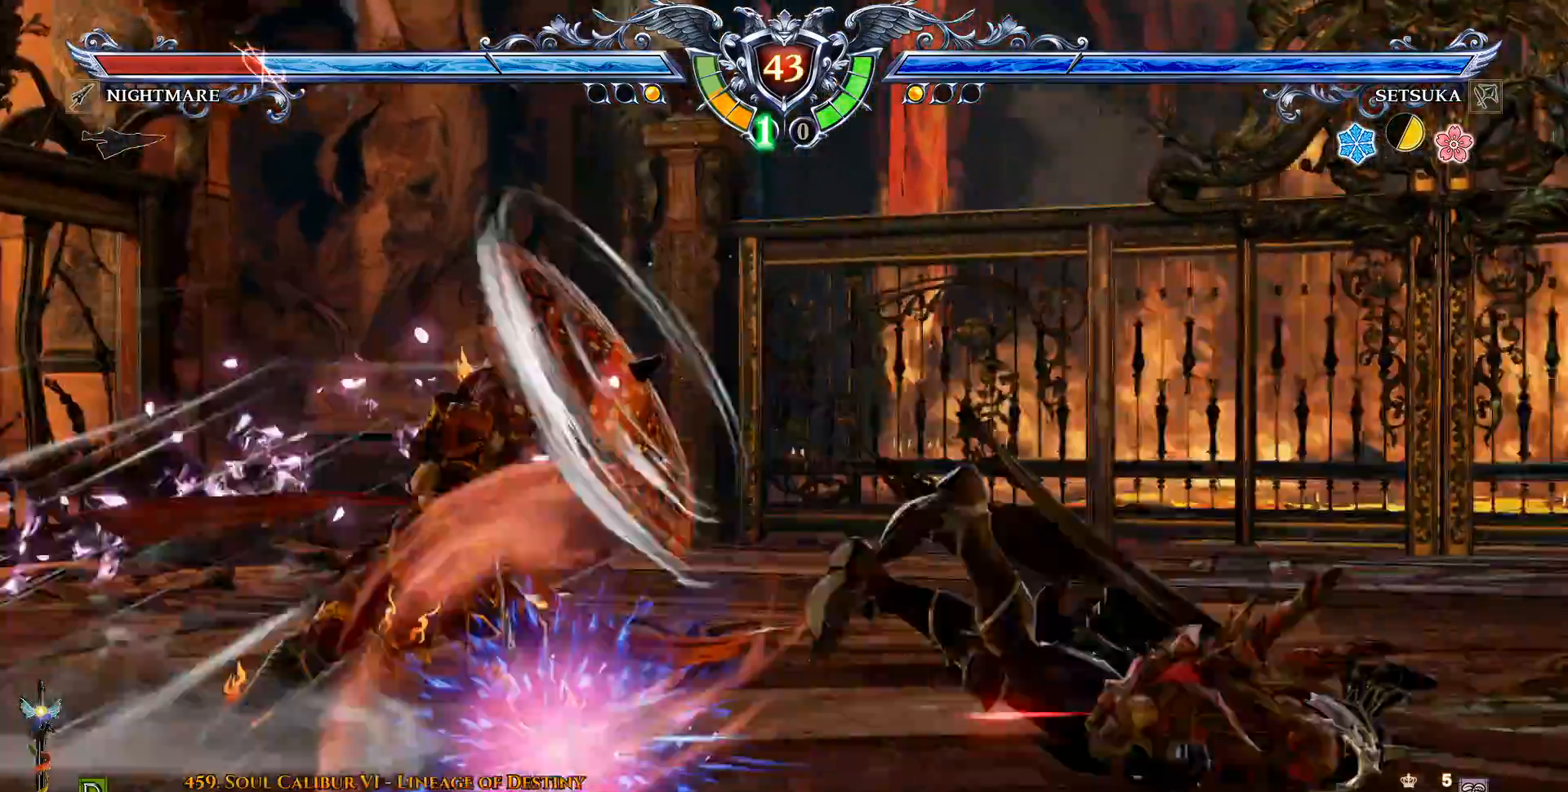
{"dt_ms": 500, "buttons": ["DPAD_RIGHT"], "left_stick": "center", "right_stick": "center", "events": [[50, "TRIANGLE", "down"], [400, "DPAD_DOWN", "down"], [433, "DPAD_RIGHT", "down"], [483, "DPAD_DOWN", "up"], [500, "TRIANGLE", "up"]]}
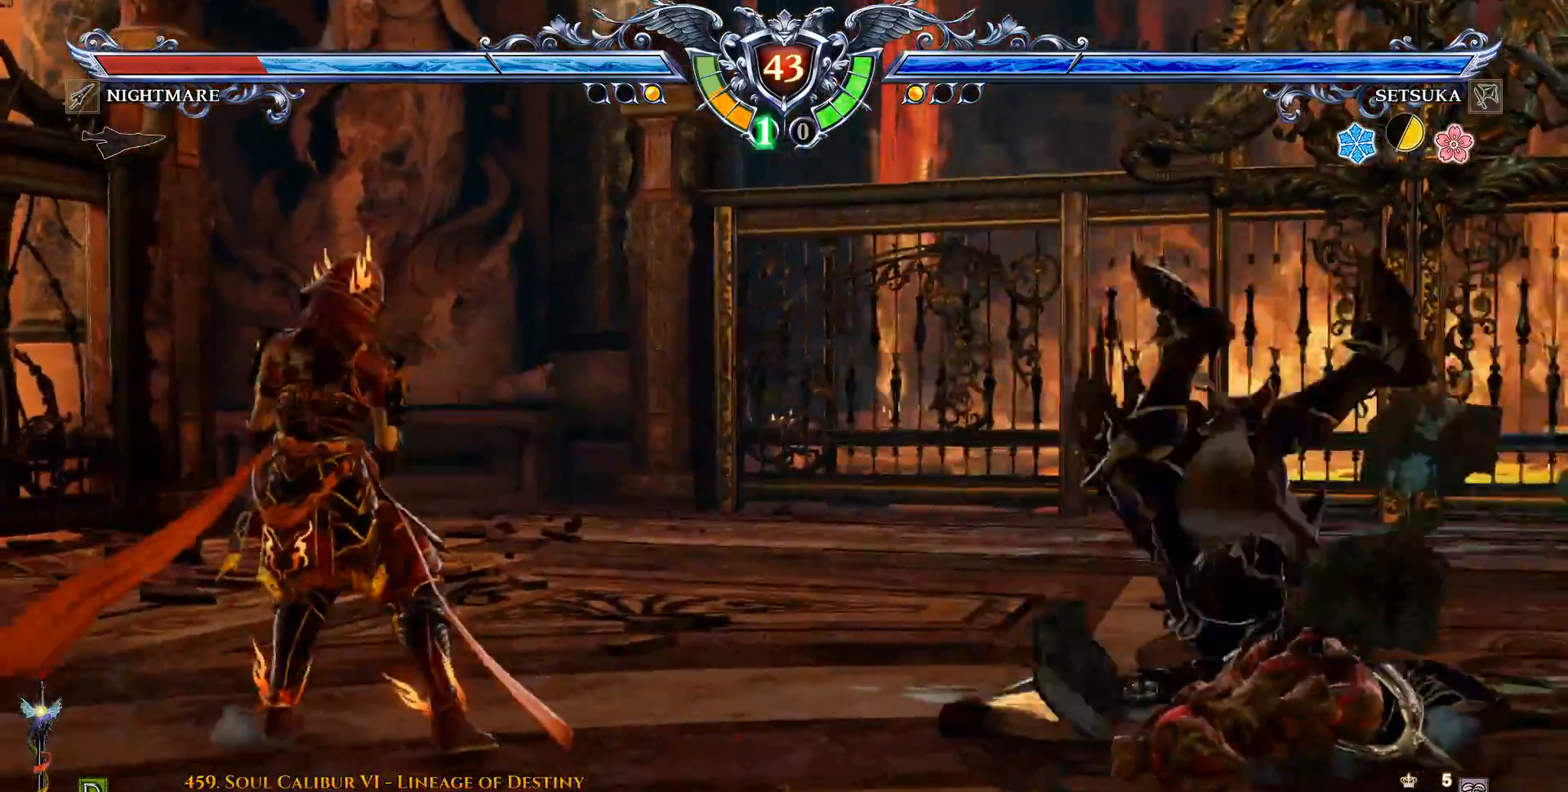
{"dt_ms": 500, "buttons": ["TRIANGLE", "DPAD_DOWN", "DPAD_RIGHT"], "left_stick": "center", "right_stick": "center", "events": [[50, "DPAD_DOWN", "down"], [217, "TRIANGLE", "down"], [333, "TRIANGLE", "up"], [400, "TRIANGLE", "down"]]}
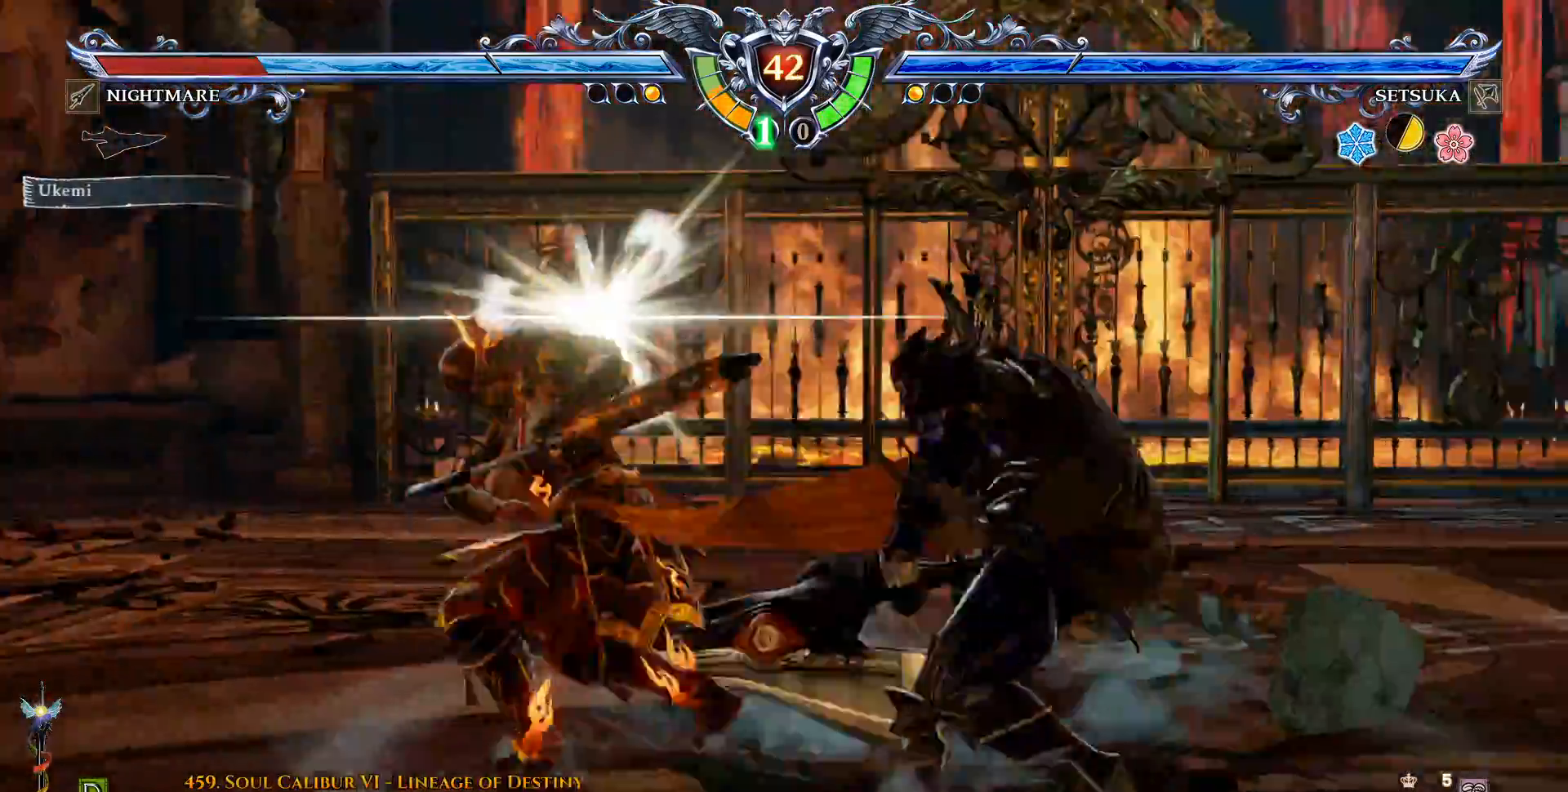
{"dt_ms": 500, "buttons": [], "left_stick": "center", "right_stick": "center", "events": [[17, "TRIANGLE", "up"], [117, "DPAD_DOWN", "up"], [200, "DPAD_RIGHT", "up"]]}
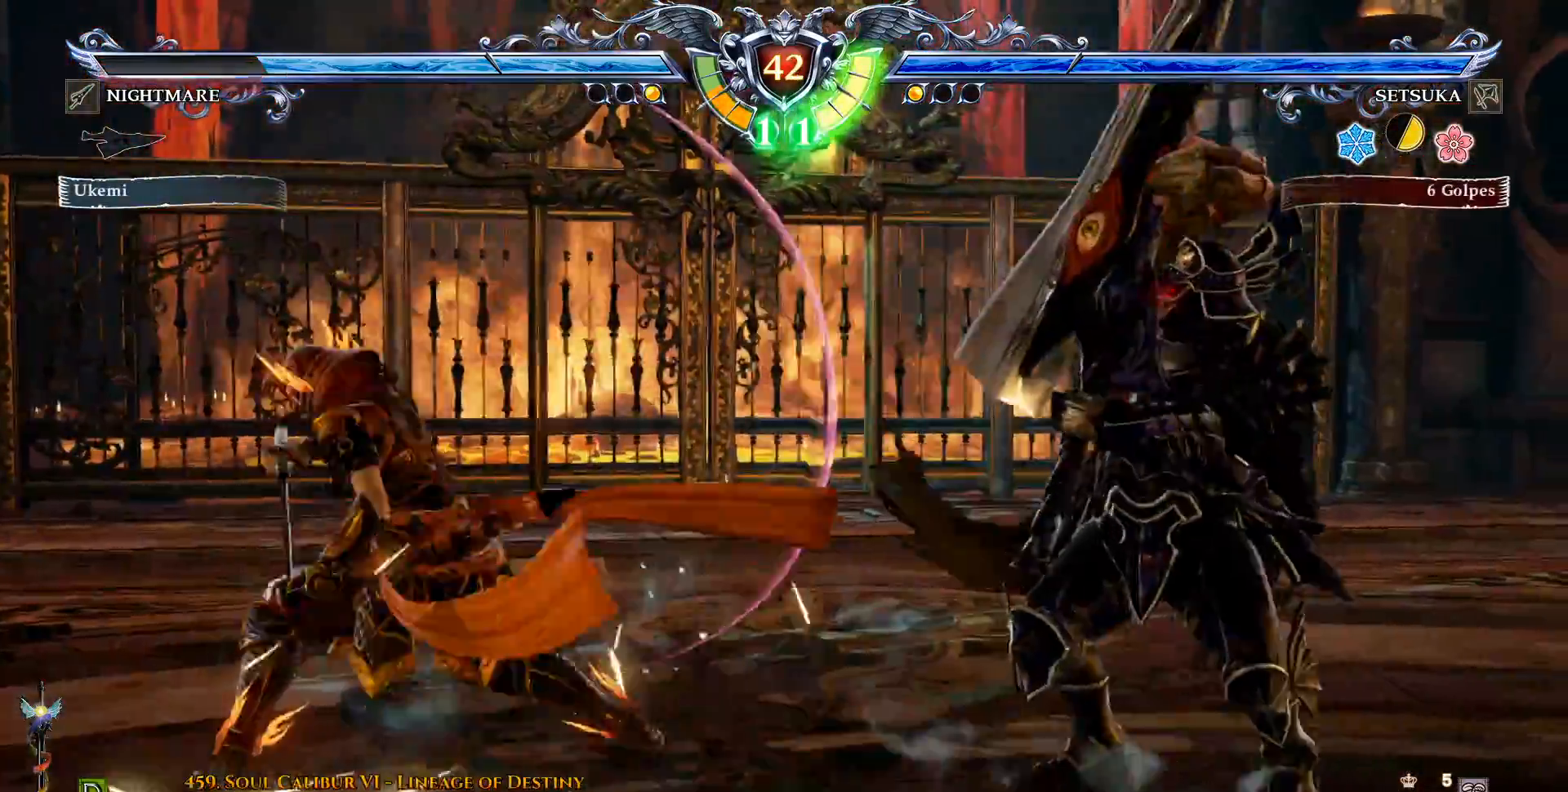
{"dt_ms": 500, "buttons": ["CROSS"], "left_stick": "center", "right_stick": "center", "events": [[50, "CROSS", "down"]]}
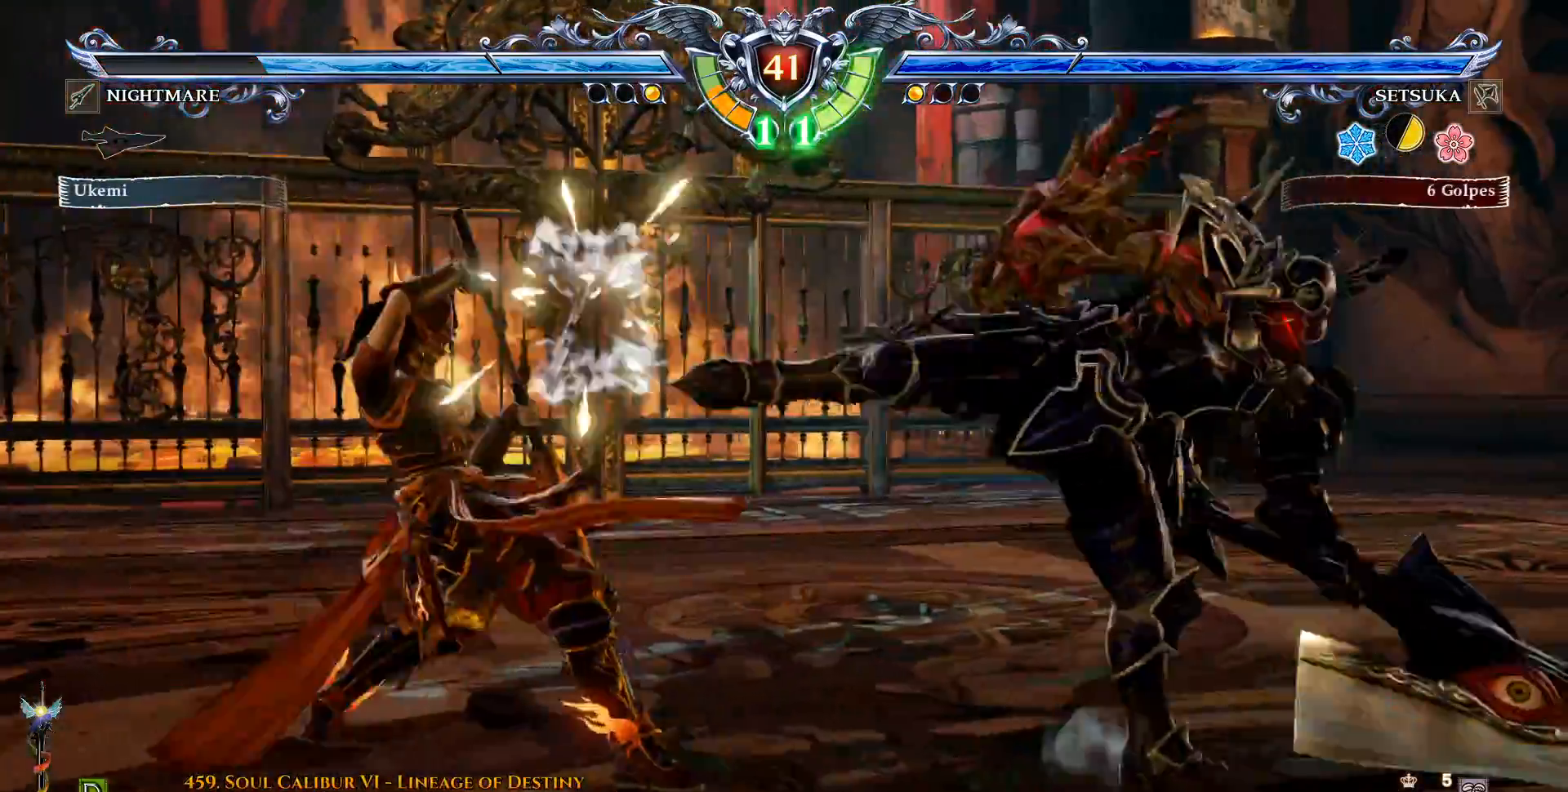
{"dt_ms": 1000, "buttons": [], "left_stick": "center", "right_stick": "center", "events": [[100, "CROSS", "up"], [150, "DPAD_RIGHT", "down"], [283, "TRIANGLE", "down"], [367, "TRIANGLE", "up"], [383, "DPAD_RIGHT", "up"], [567, "CROSS", "down"], [633, "CROSS", "up"]]}
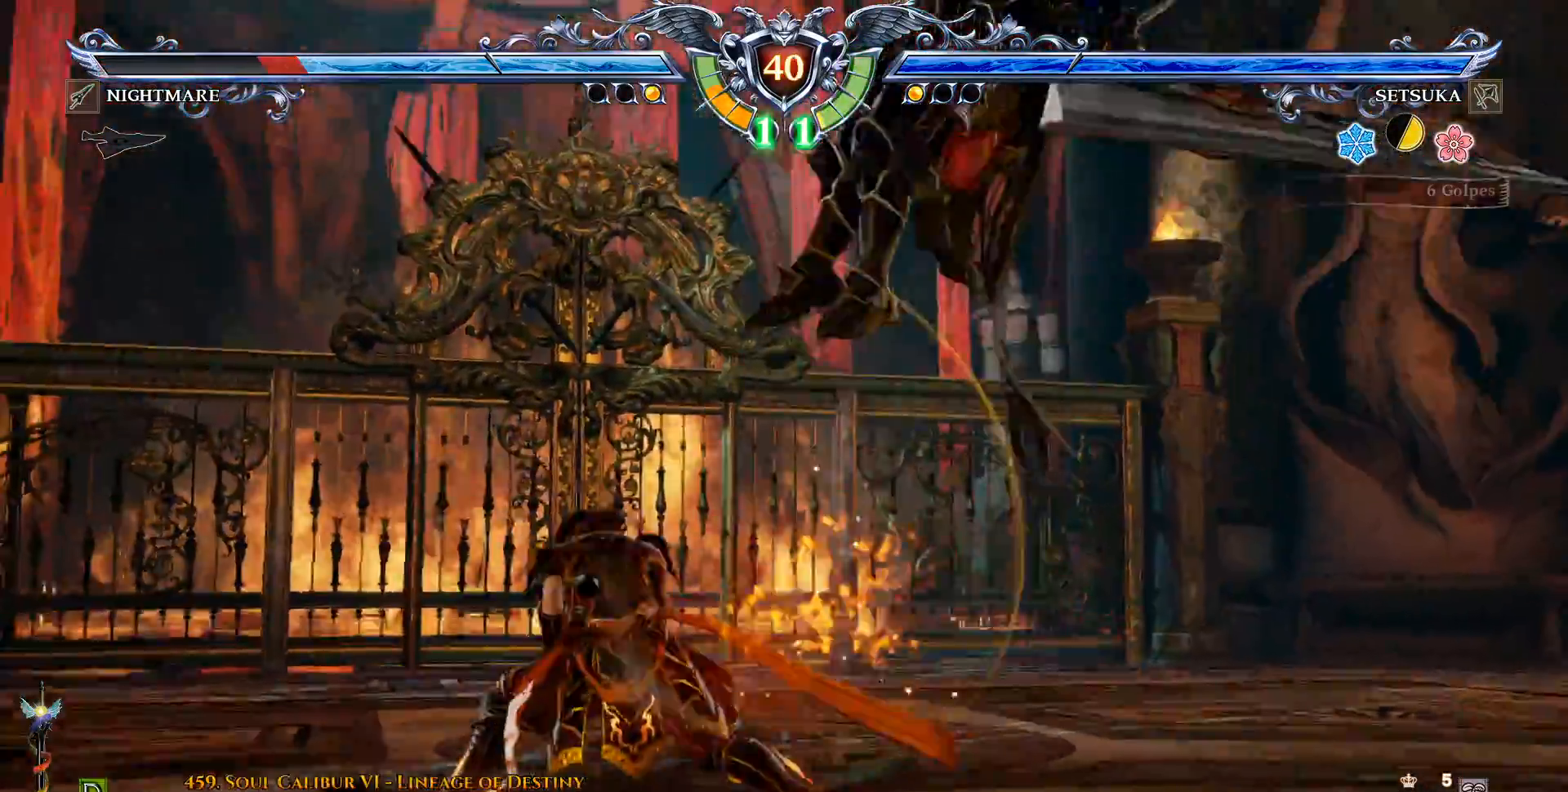
{"dt_ms": 500, "buttons": [], "left_stick": "center", "right_stick": "center", "events": [[267, "TRIANGLE", "down"], [317, "TRIANGLE", "up"], [400, "TRIANGLE", "down"], [483, "TRIANGLE", "up"]]}
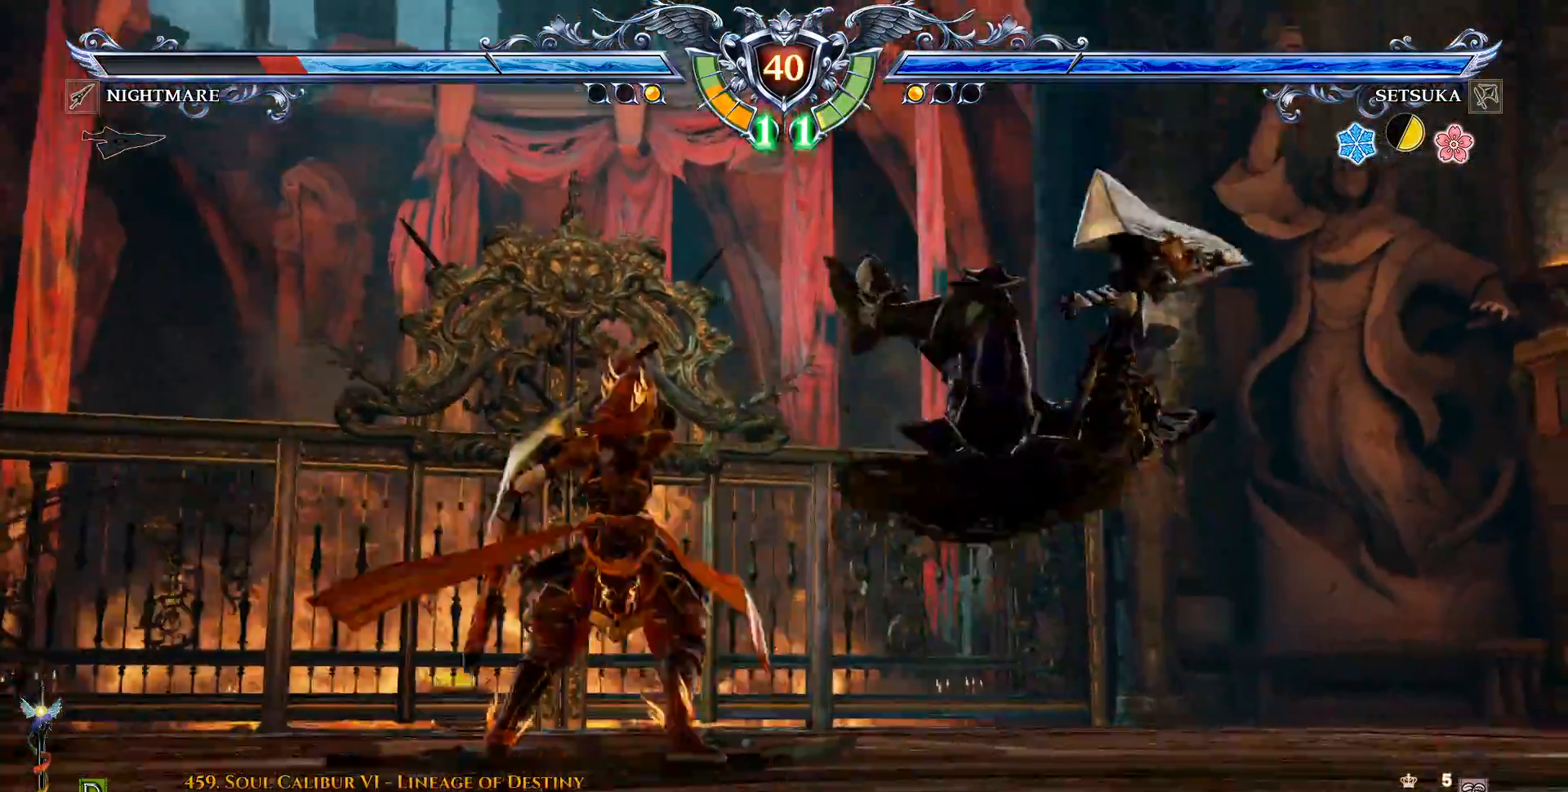
{"dt_ms": 500, "buttons": [], "left_stick": "center", "right_stick": "center", "events": [[333, "CROSS", "down"], [433, "CROSS", "up"]]}
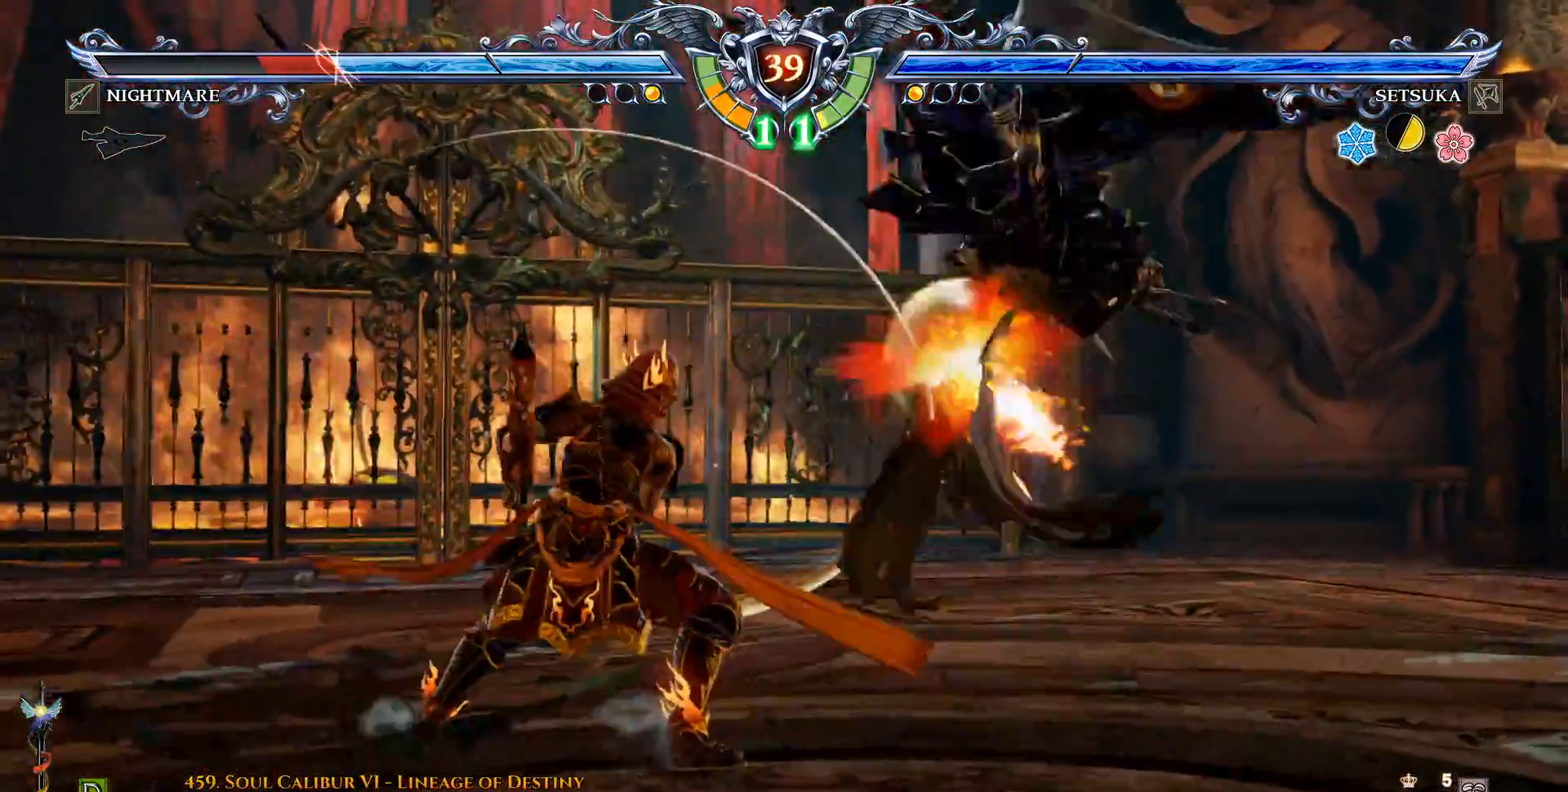
{"dt_ms": 500, "buttons": ["TRIANGLE", "DPAD_DOWN", "DPAD_RIGHT"], "left_stick": "center", "right_stick": "center", "events": [[233, "DPAD_DOWN", "down"], [267, "DPAD_RIGHT", "down"], [300, "DPAD_DOWN", "up"], [400, "DPAD_DOWN", "down"], [483, "TRIANGLE", "down"]]}
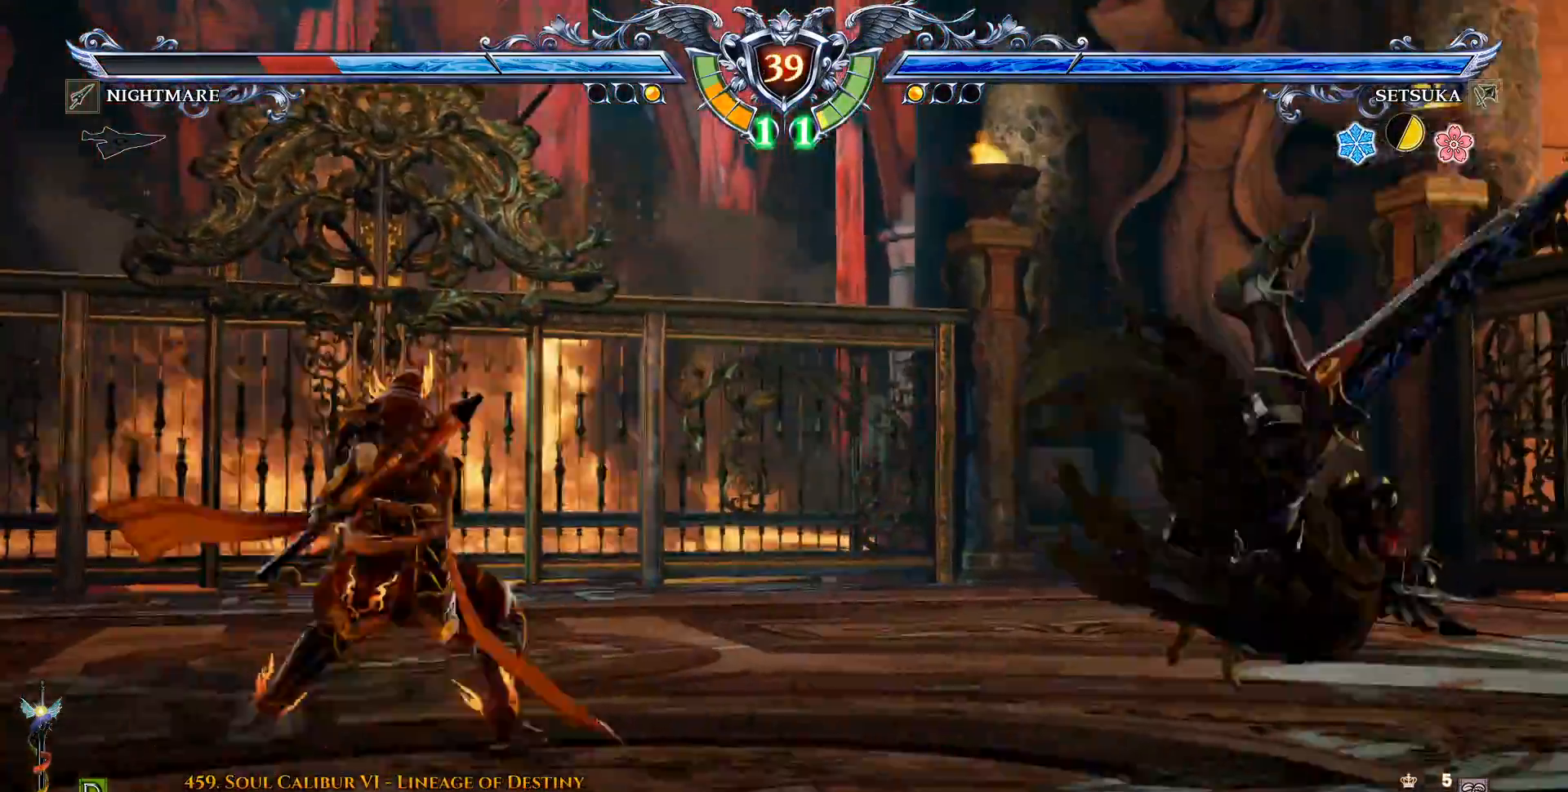
{"dt_ms": 500, "buttons": [], "left_stick": "center", "right_stick": "center", "events": [[67, "TRIANGLE", "up"], [83, "TRIANGLE", "down"], [100, "TRIANGLE", "up"], [150, "TRIANGLE", "down"], [217, "DPAD_DOWN", "up"], [250, "DPAD_RIGHT", "up"], [250, "TRIANGLE", "up"]]}
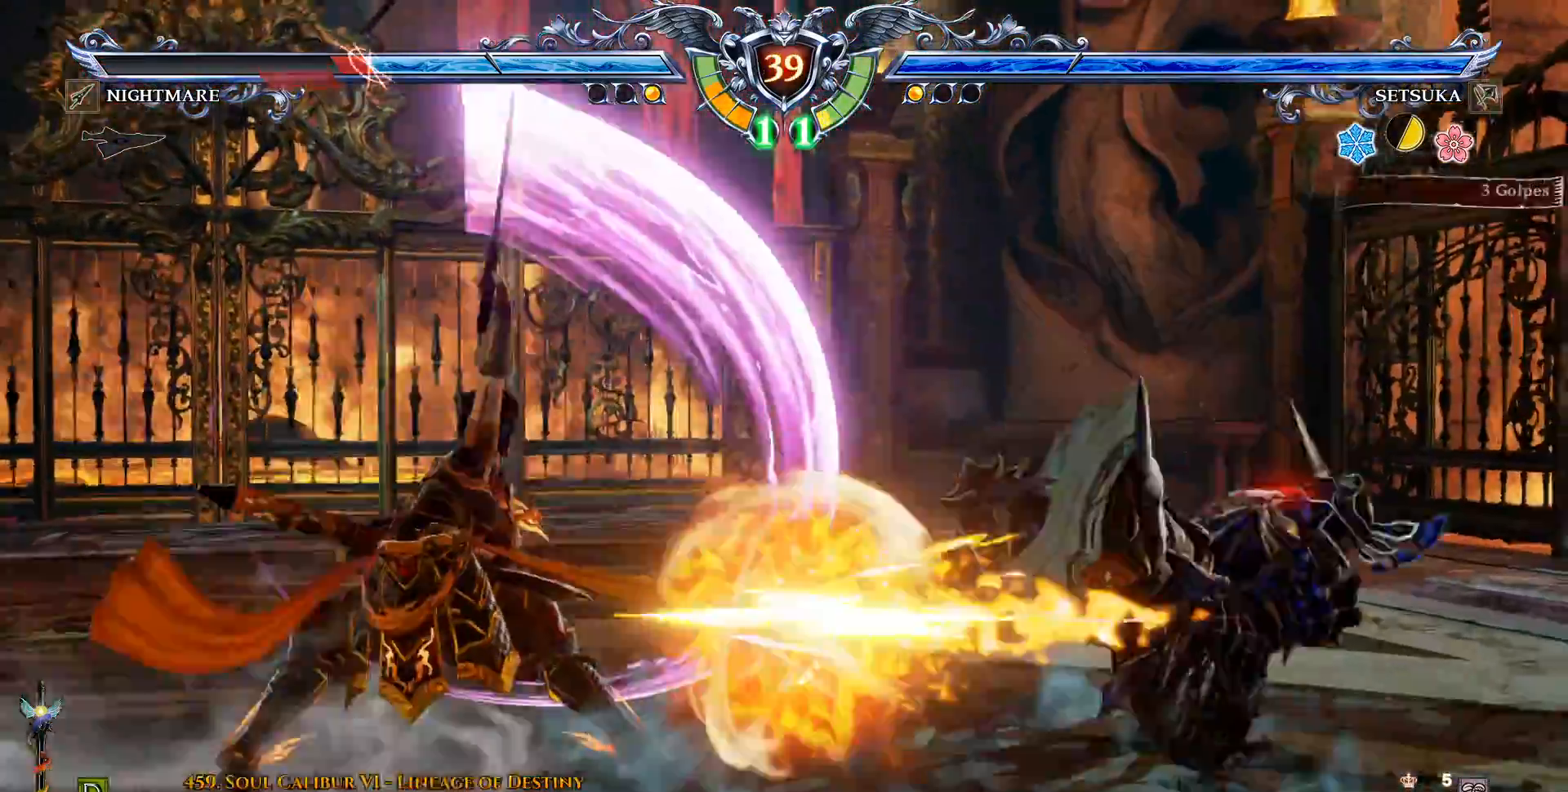
{"dt_ms": 500, "buttons": ["TRIANGLE", "DPAD_DOWN", "DPAD_RIGHT"], "left_stick": "center", "right_stick": "center", "events": [[217, "DPAD_DOWN", "down"], [267, "DPAD_RIGHT", "down"], [283, "DPAD_DOWN", "up"], [350, "DPAD_DOWN", "down"], [417, "TRIANGLE", "down"]]}
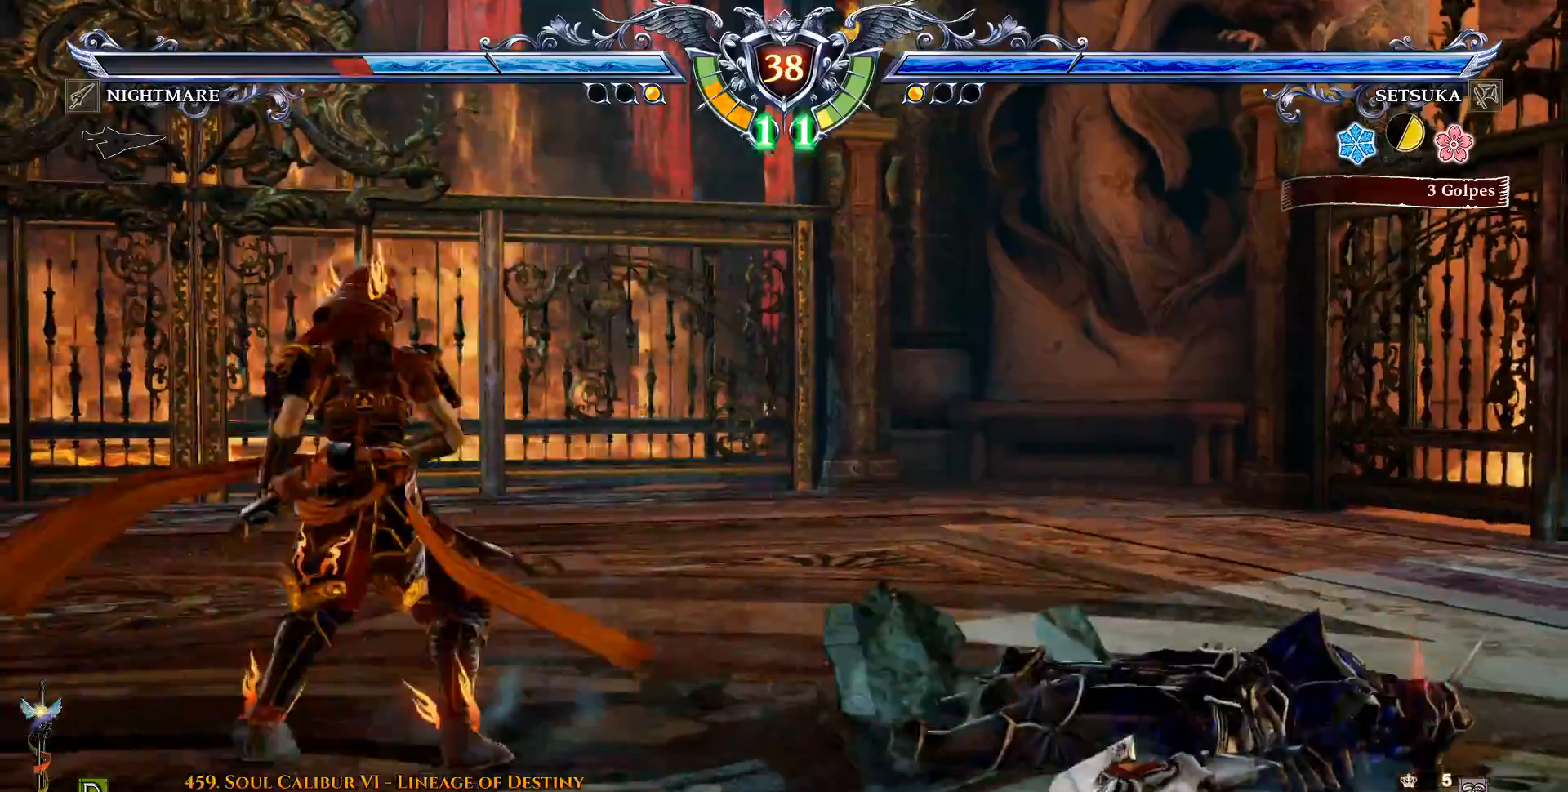
{"dt_ms": 500, "buttons": [], "left_stick": "center", "right_stick": "center", "events": [[17, "TRIANGLE", "up"], [133, "DPAD_DOWN", "up"], [133, "DPAD_RIGHT", "up"], [133, "TRIANGLE", "down"], [200, "TRIANGLE", "up"], [217, "TRIANGLE", "down"], [233, "TRIANGLE", "up"]]}
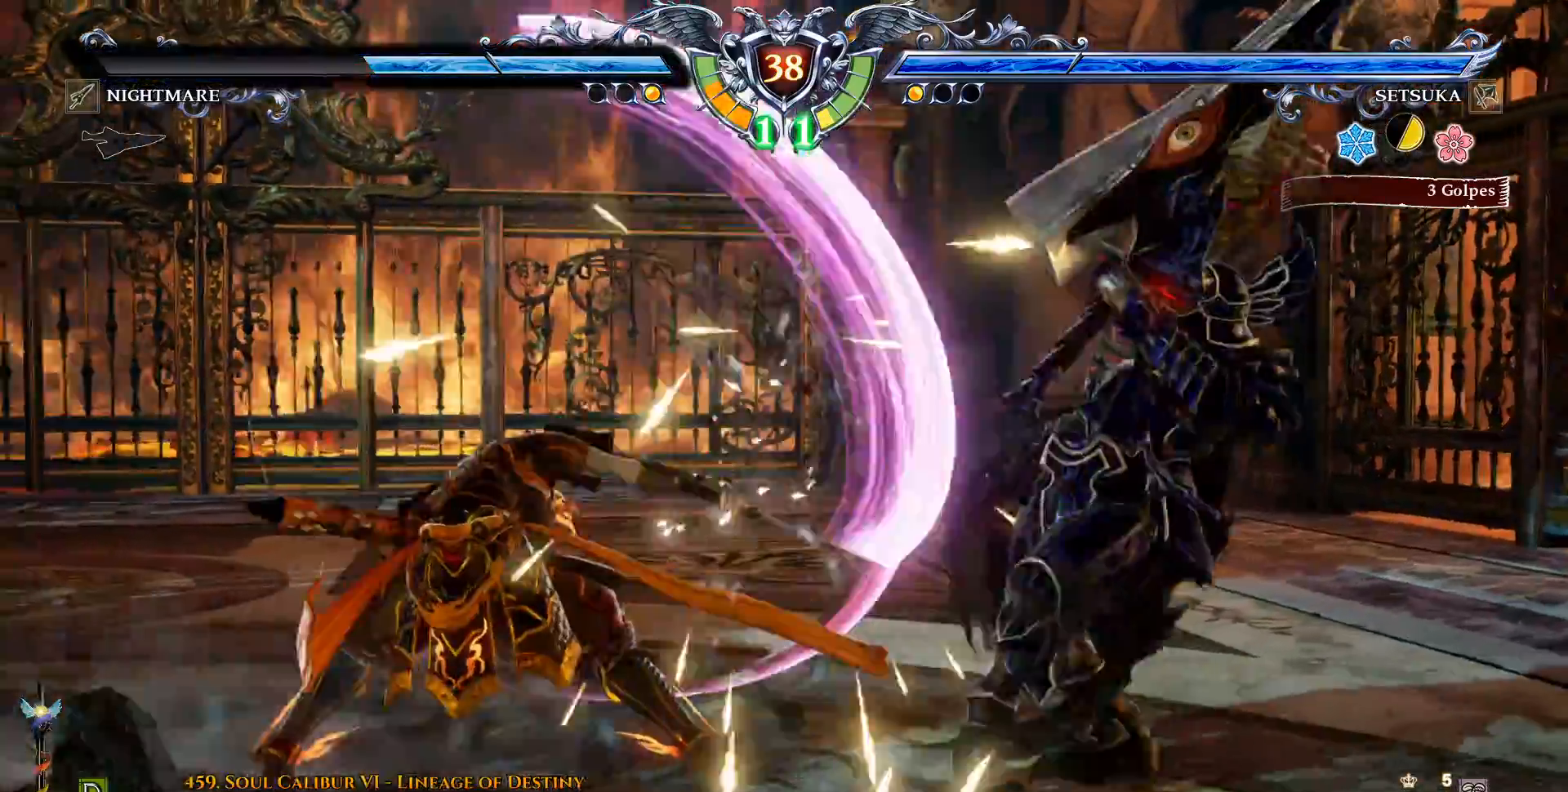
{"dt_ms": 500, "buttons": [], "left_stick": "center", "right_stick": "down-left", "events": [[183, "DPAD_UP", "down"], [200, "DPAD_UP", "up"], [217, "DPAD_UP", "down"], [300, "DPAD_UP", "up"], [483, "right_stick", "down-left"]]}
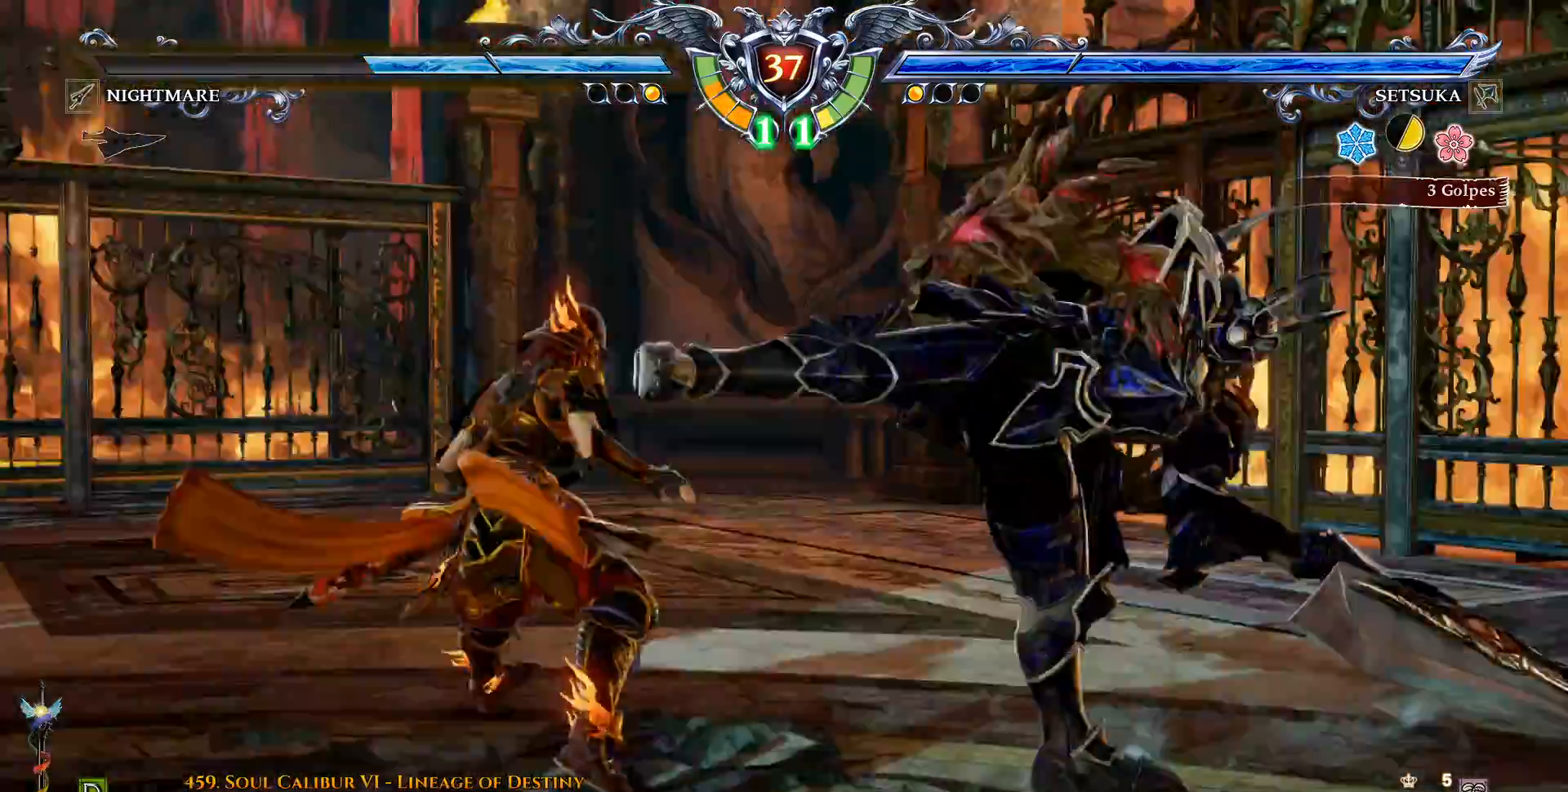
{"dt_ms": 500, "buttons": [], "left_stick": "center", "right_stick": "center", "events": [[67, "right_stick", "center"], [383, "CROSS", "down"], [467, "CROSS", "up"]]}
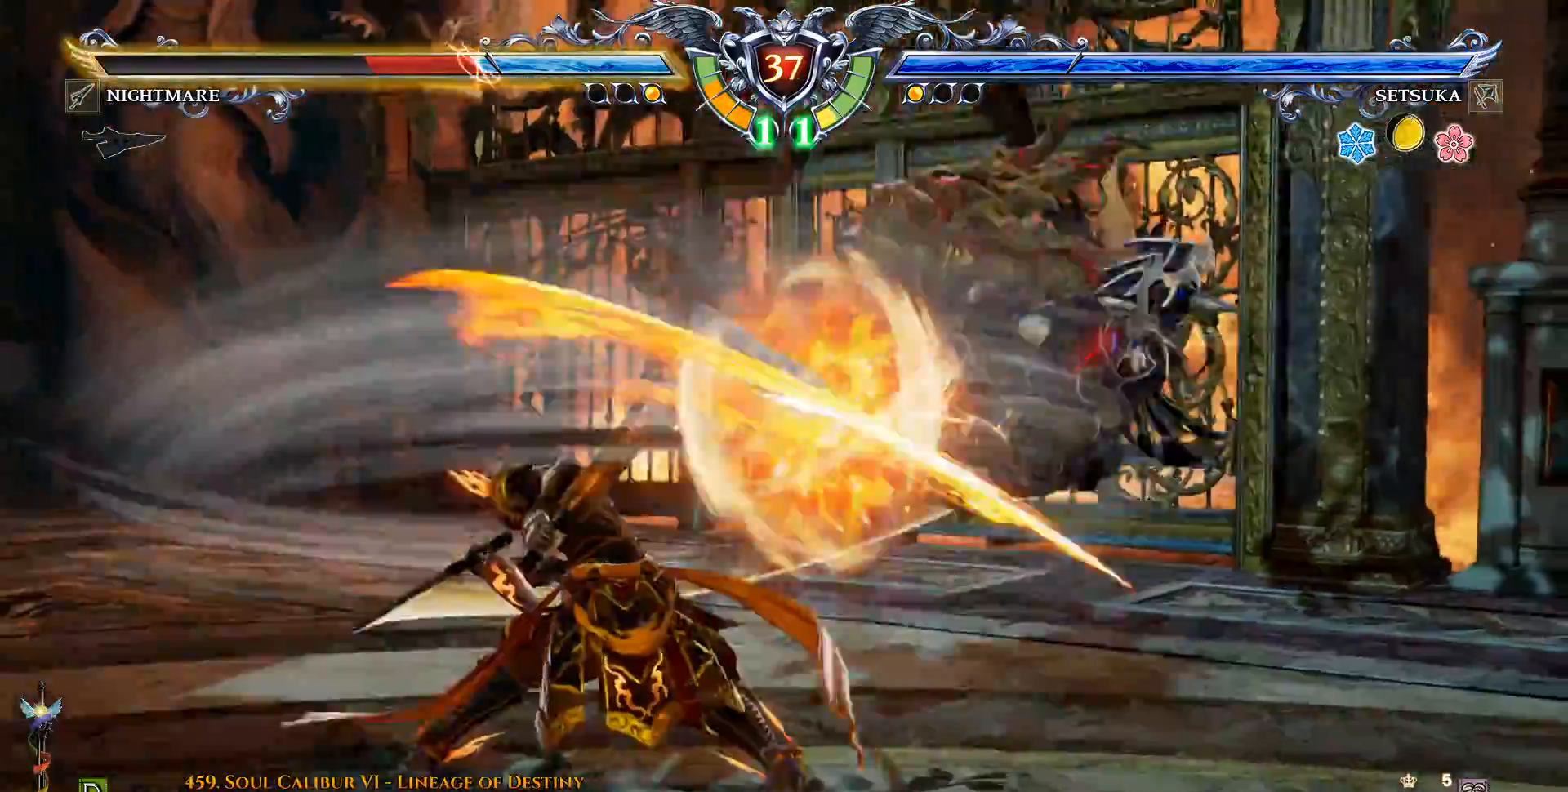
{"dt_ms": 500, "buttons": ["R2", "DPAD_DOWN"], "left_stick": "center", "right_stick": "center", "events": [[217, "DPAD_DOWN", "down"], [267, "DPAD_RIGHT", "down"], [300, "DPAD_DOWN", "up"], [367, "DPAD_DOWN", "down"], [367, "DPAD_RIGHT", "up"], [483, "R2", "down"]]}
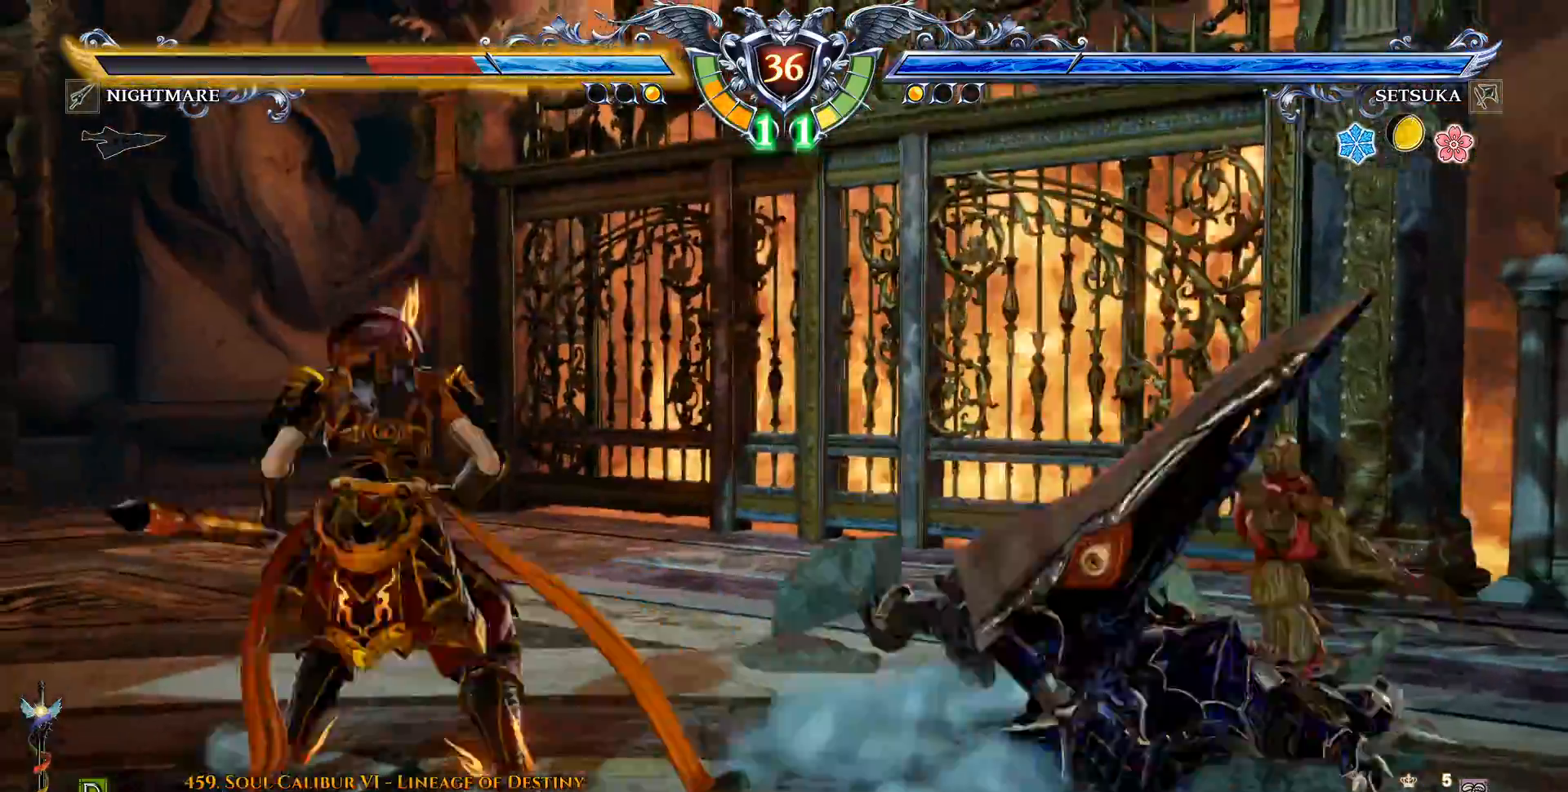
{"dt_ms": 500, "buttons": ["CROSS"], "left_stick": "center", "right_stick": "center", "events": [[100, "R2", "up"], [167, "DPAD_DOWN", "up"], [300, "CROSS", "down"], [400, "CROSS", "up"], [500, "CROSS", "down"]]}
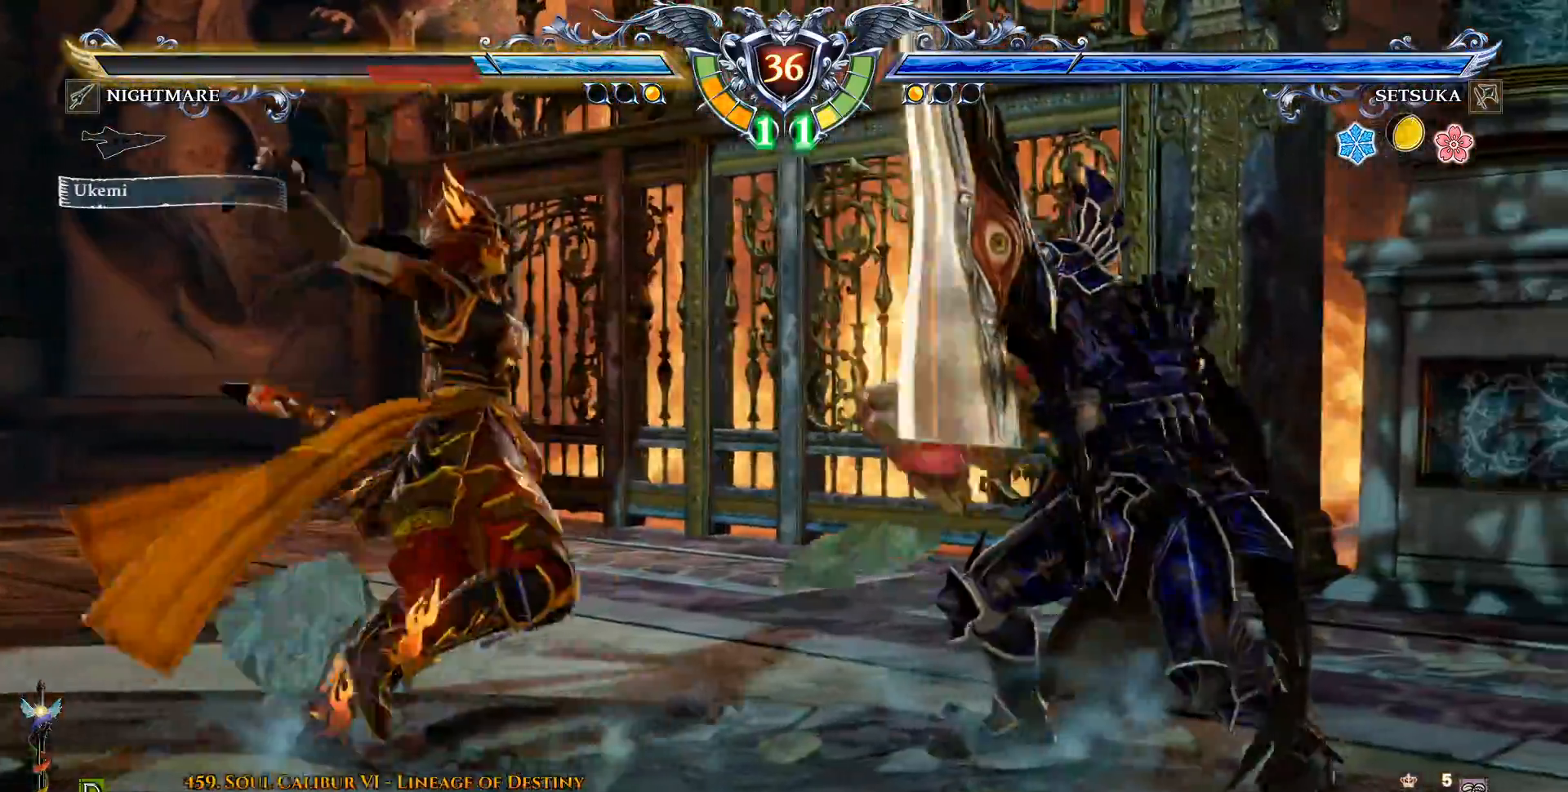
{"dt_ms": 500, "buttons": ["DPAD_DOWN"], "left_stick": "center", "right_stick": "center", "events": [[267, "CROSS", "up"], [467, "DPAD_DOWN", "down"]]}
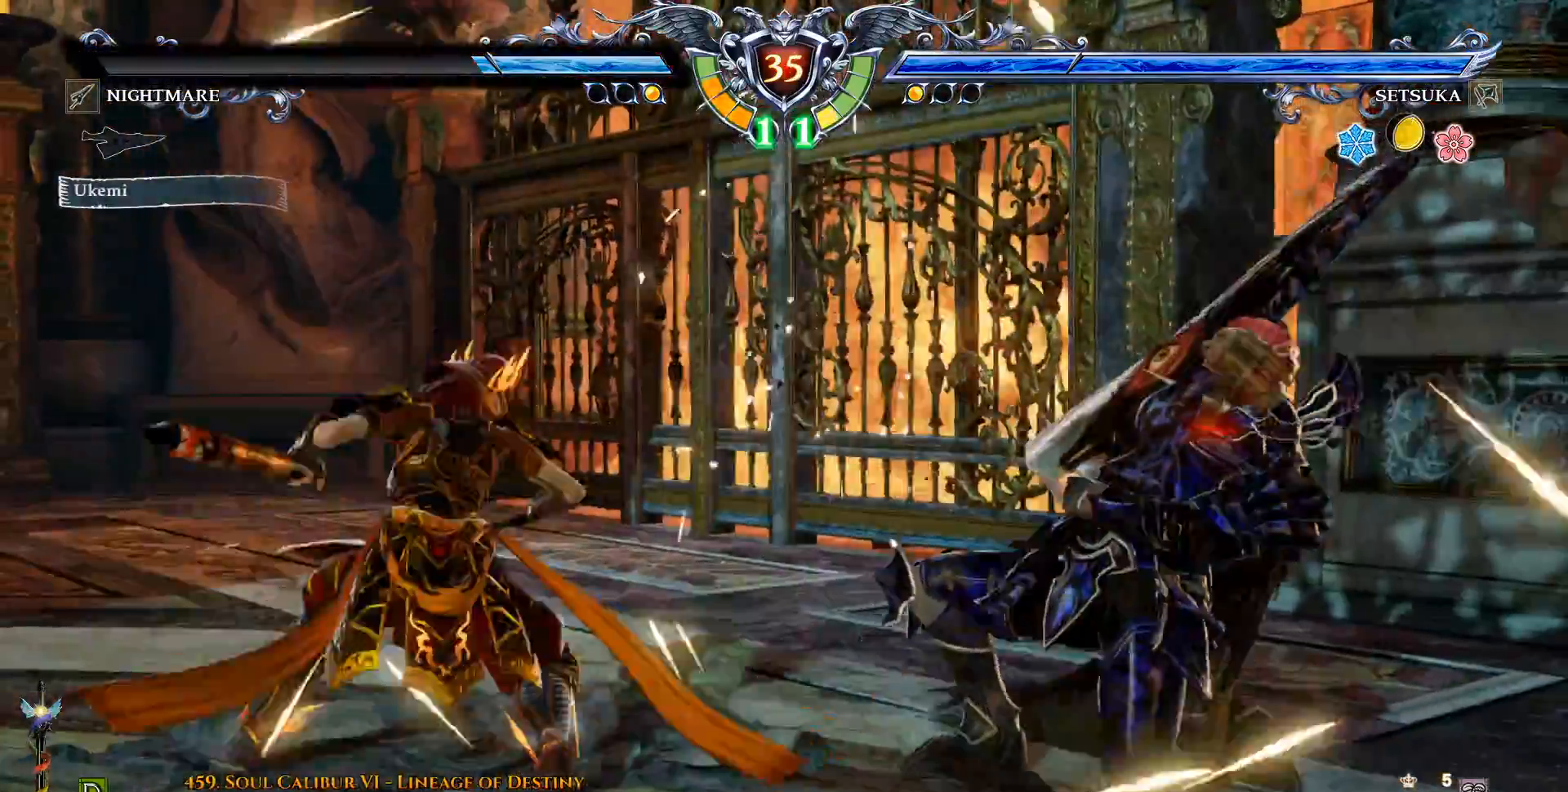
{"dt_ms": 500, "buttons": [], "left_stick": "center", "right_stick": "center", "events": [[383, "DPAD_DOWN", "up"]]}
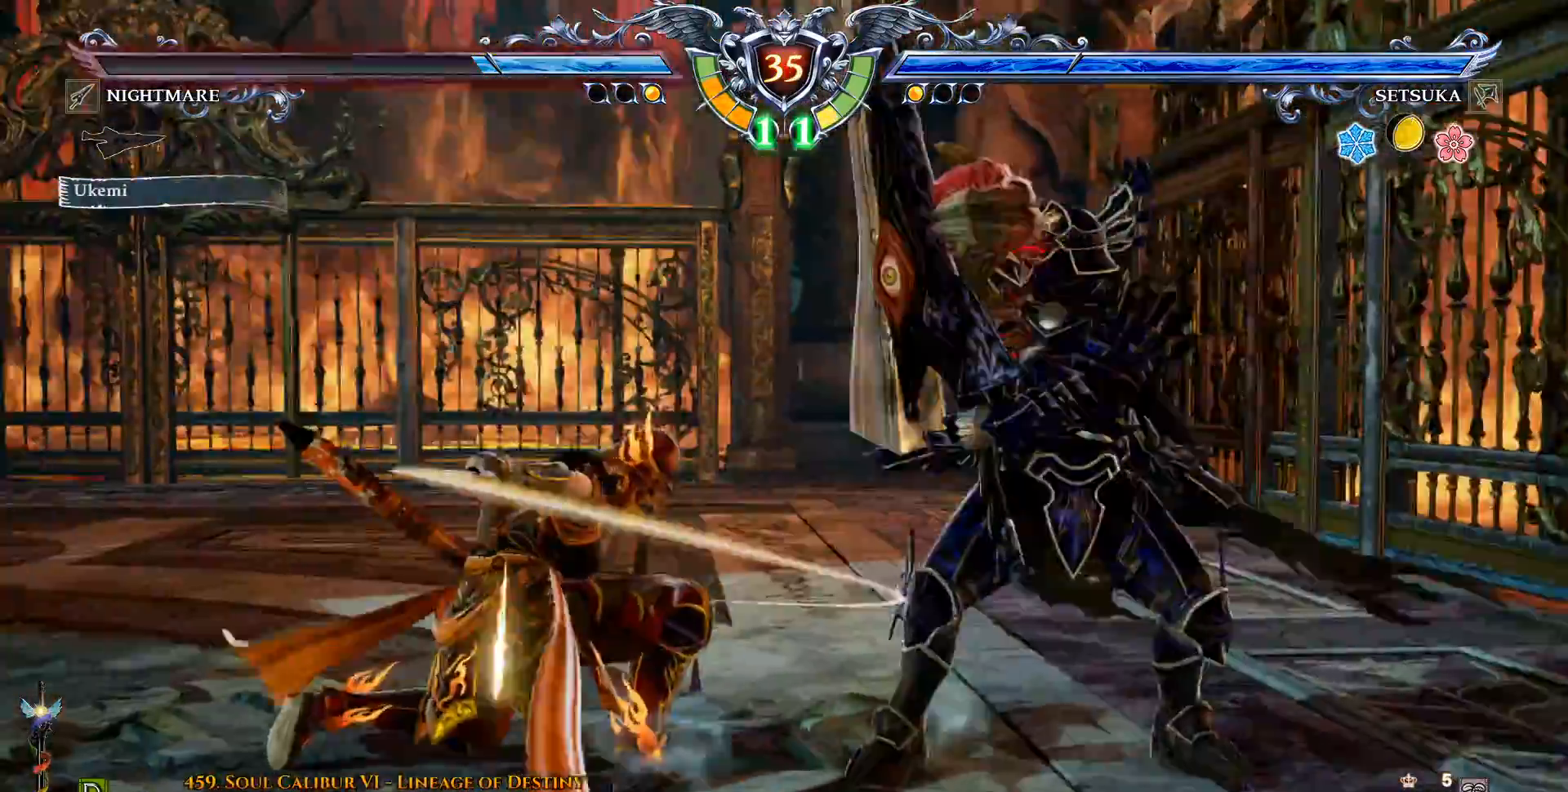
{"dt_ms": 500, "buttons": ["CROSS", "DPAD_RIGHT"], "left_stick": "center", "right_stick": "center", "events": [[150, "CROSS", "down"], [383, "CROSS", "up"], [433, "DPAD_RIGHT", "down"], [500, "CROSS", "down"]]}
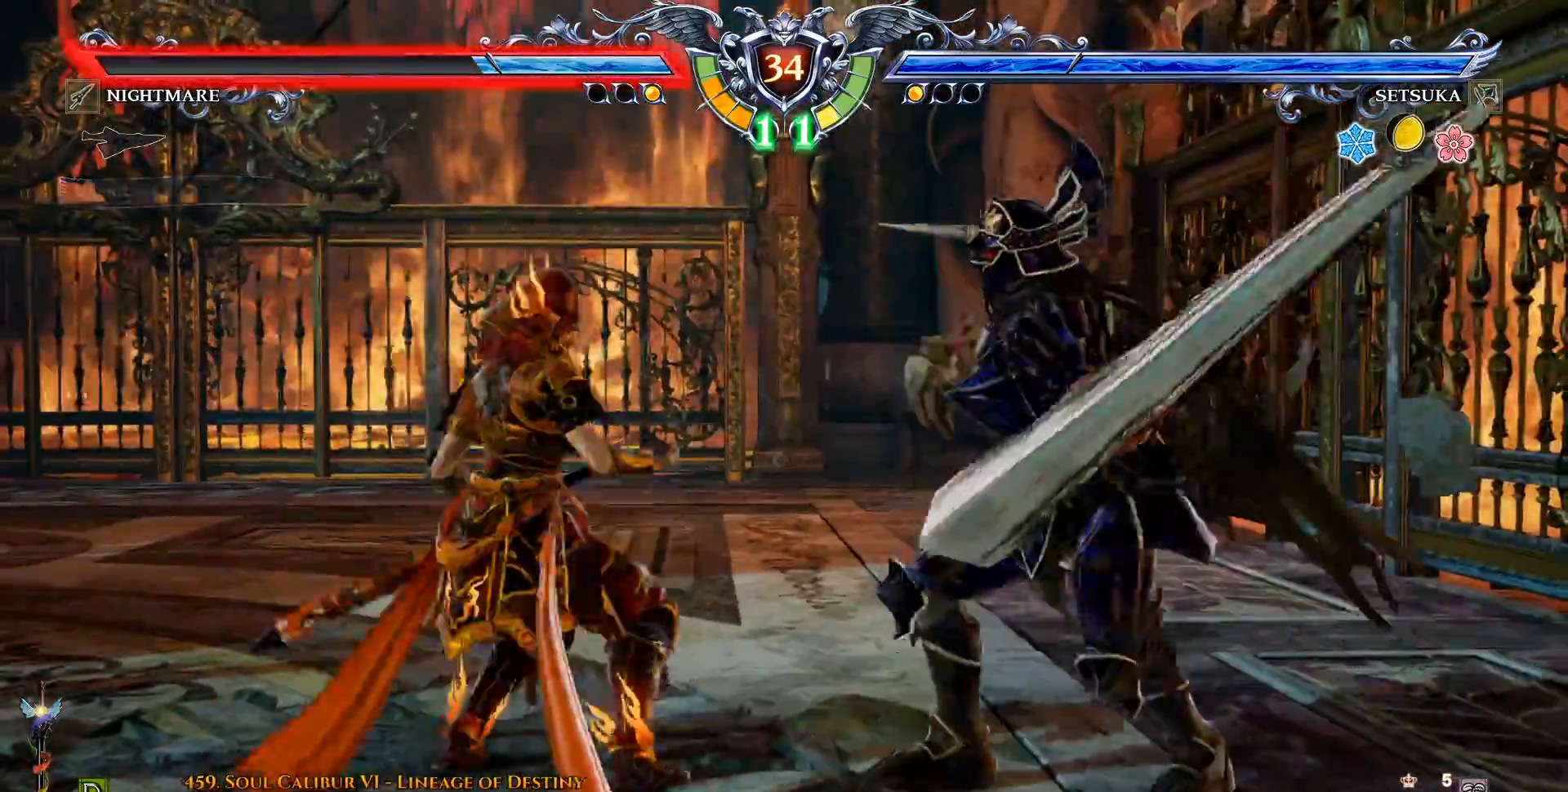
{"dt_ms": 500, "buttons": ["CROSS"], "left_stick": "center", "right_stick": "center", "events": [[67, "DPAD_RIGHT", "up"]]}
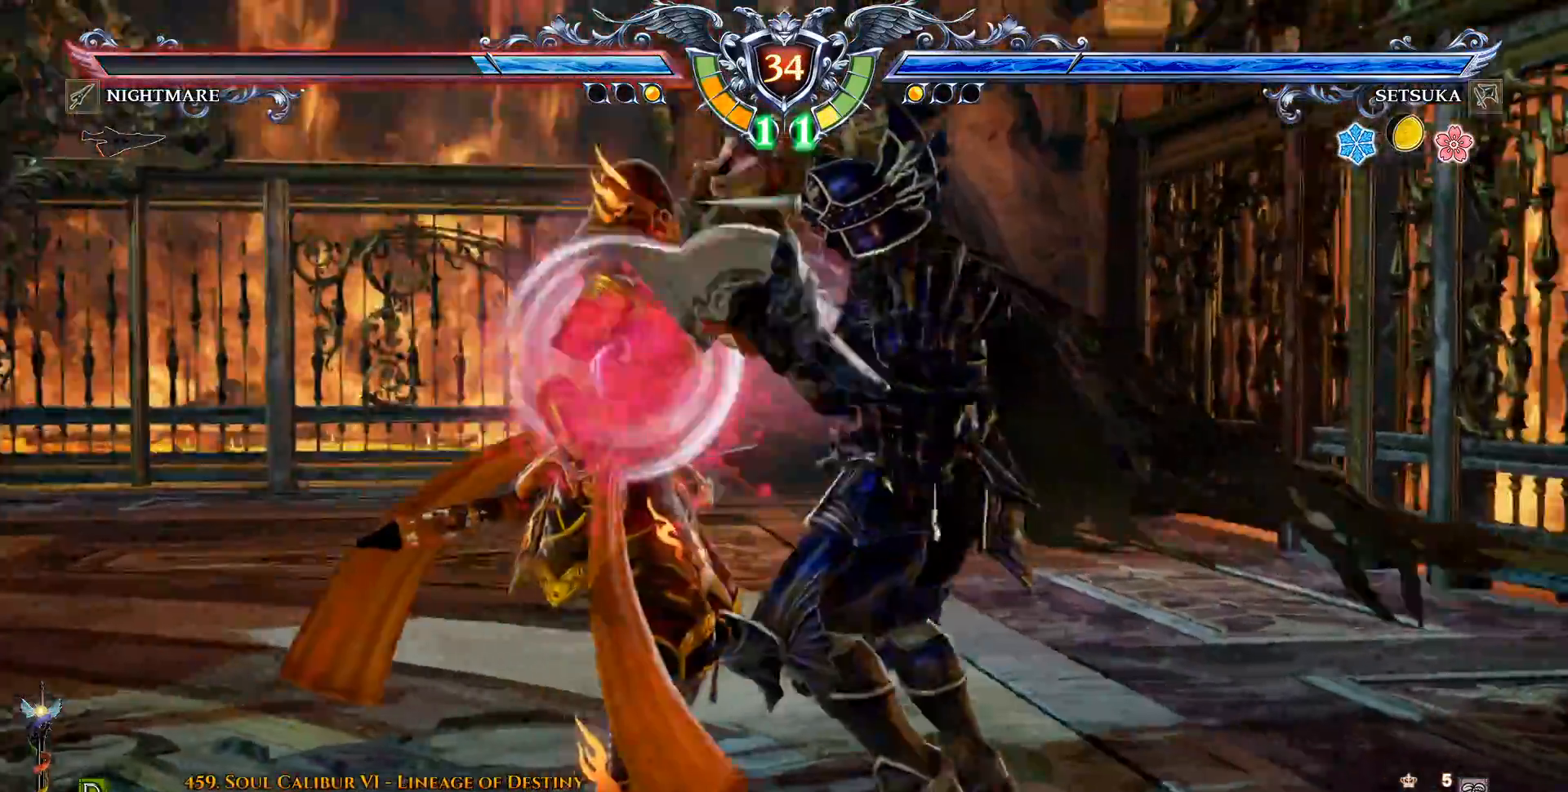
{"dt_ms": 500, "buttons": [], "left_stick": "center", "right_stick": "center", "events": [[83, "DPAD_RIGHT", "down"], [283, "DPAD_RIGHT", "up"], [350, "CROSS", "up"]]}
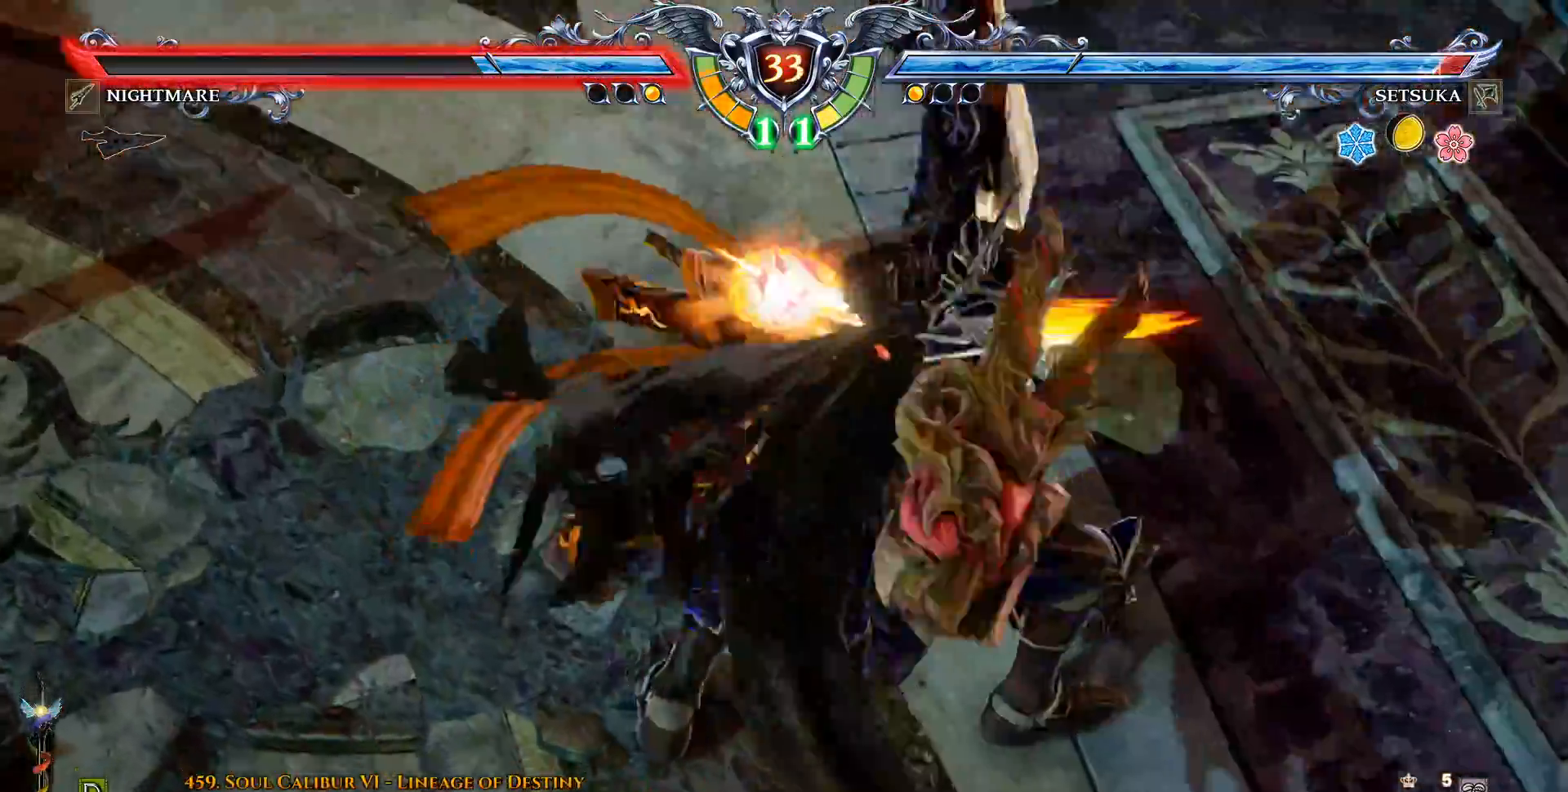
{"dt_ms": 500, "buttons": [], "left_stick": "center", "right_stick": "center", "events": [[33, "DPAD_LEFT", "down"], [167, "DPAD_LEFT", "up"]]}
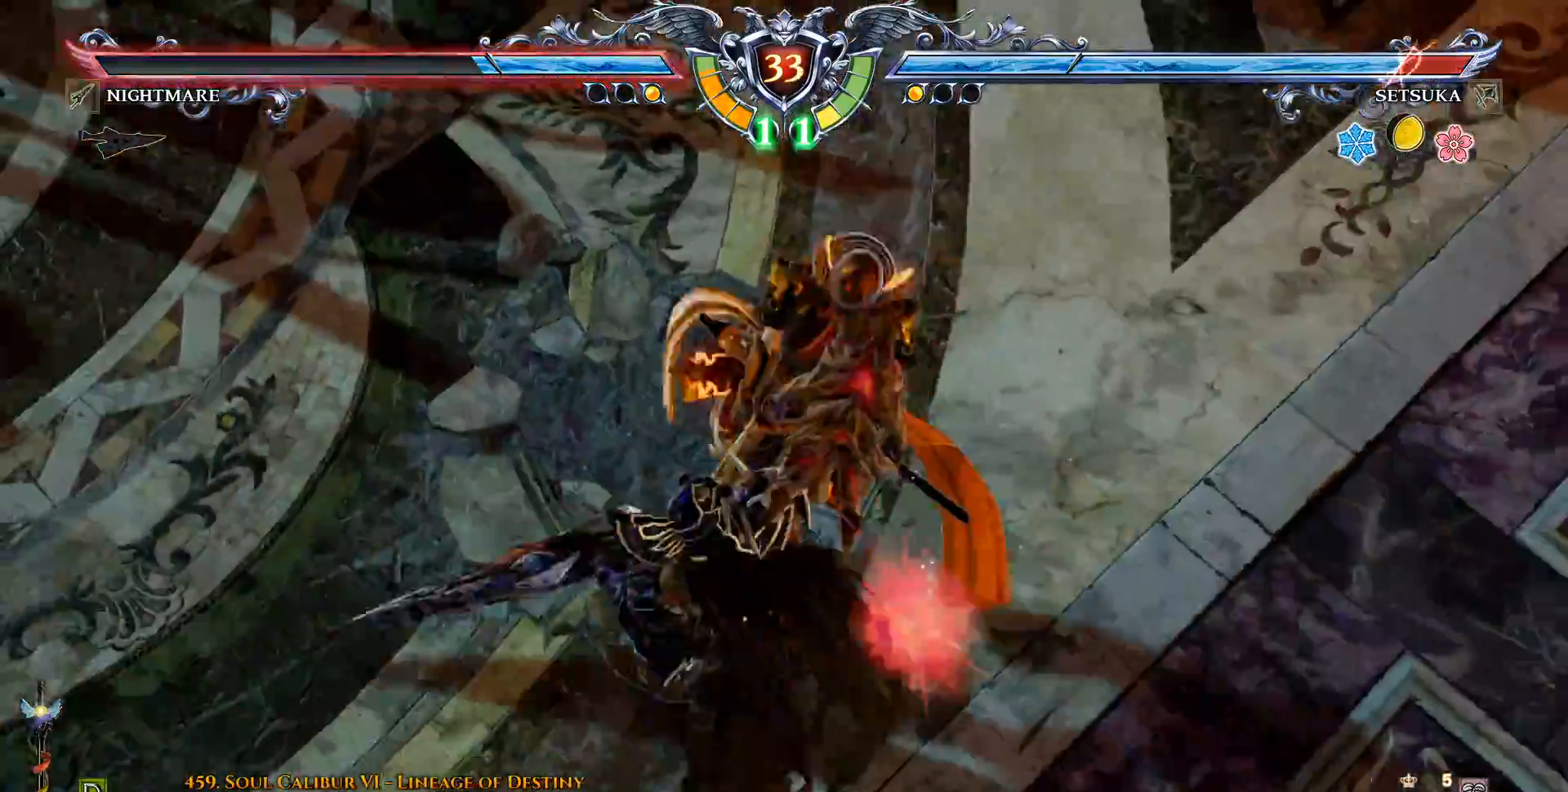
{"dt_ms": 500, "buttons": [], "left_stick": "center", "right_stick": "center", "events": []}